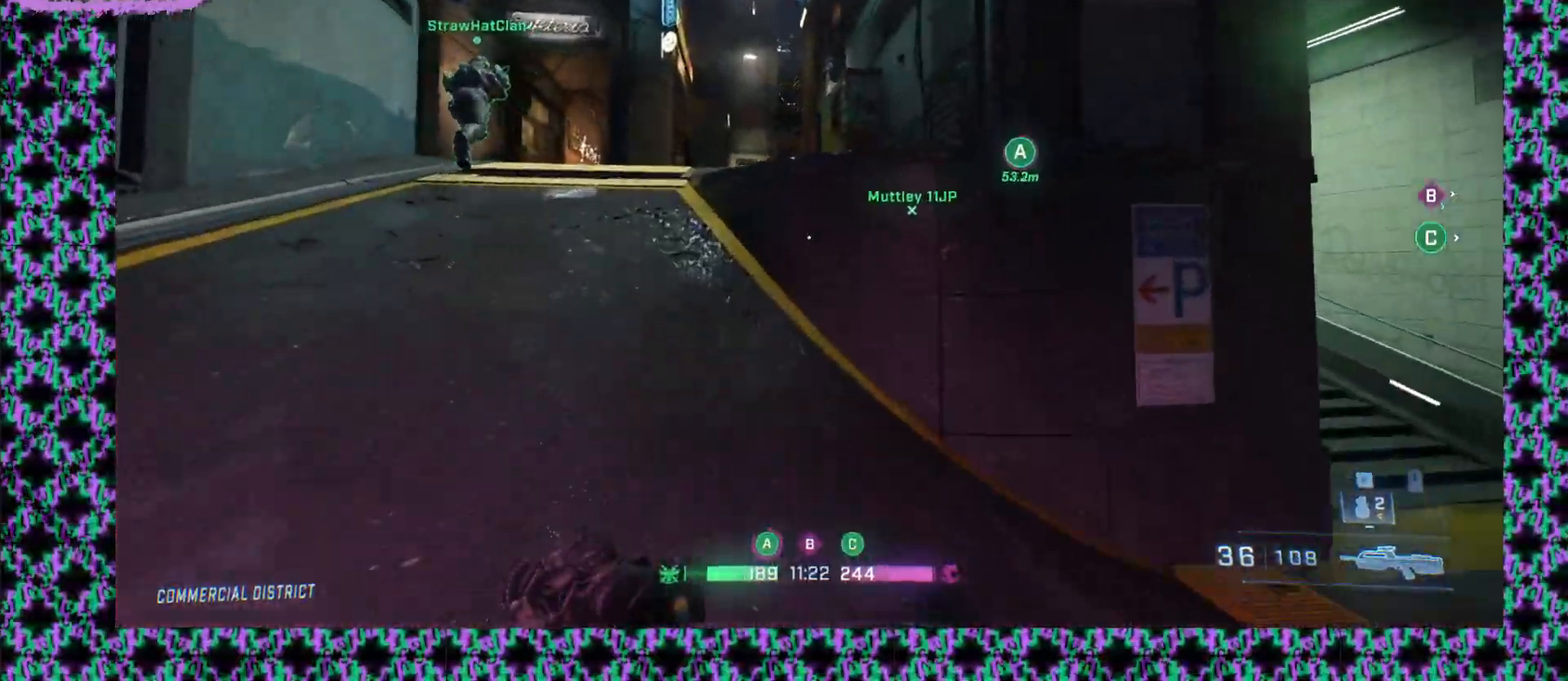
Gameplay with keyboard and mouse; each line is a JSON object with the keys and mouse buttons held at the frame after it. "events" lists presses ("down") and releases ("up") of "mouse_left", "mouse_middle", "mouse_right", "mouse_mb4", "mouse_mb5", "mouse_wheel_up" and "mouse_wheel_down" between this image and that frame as [ms after this image, input, new state], when the widget could be followed in between. "mouse_left", "mouse_middle", "mouse_right", "mouse_mb4", "mouse_mb5", "mouse_wheel_up", "mouse_wheel_down" = the "left", "middle", "right", "mb4", "mb5", "wheel_up", "wheel_down" buttons of the "mouse" list. No other keys are recorded. Not read: mouse_move.
{"keys": [], "mouse": [], "events": [[233, "mouse_right", "down"], [350, "mouse_right", "up"]]}
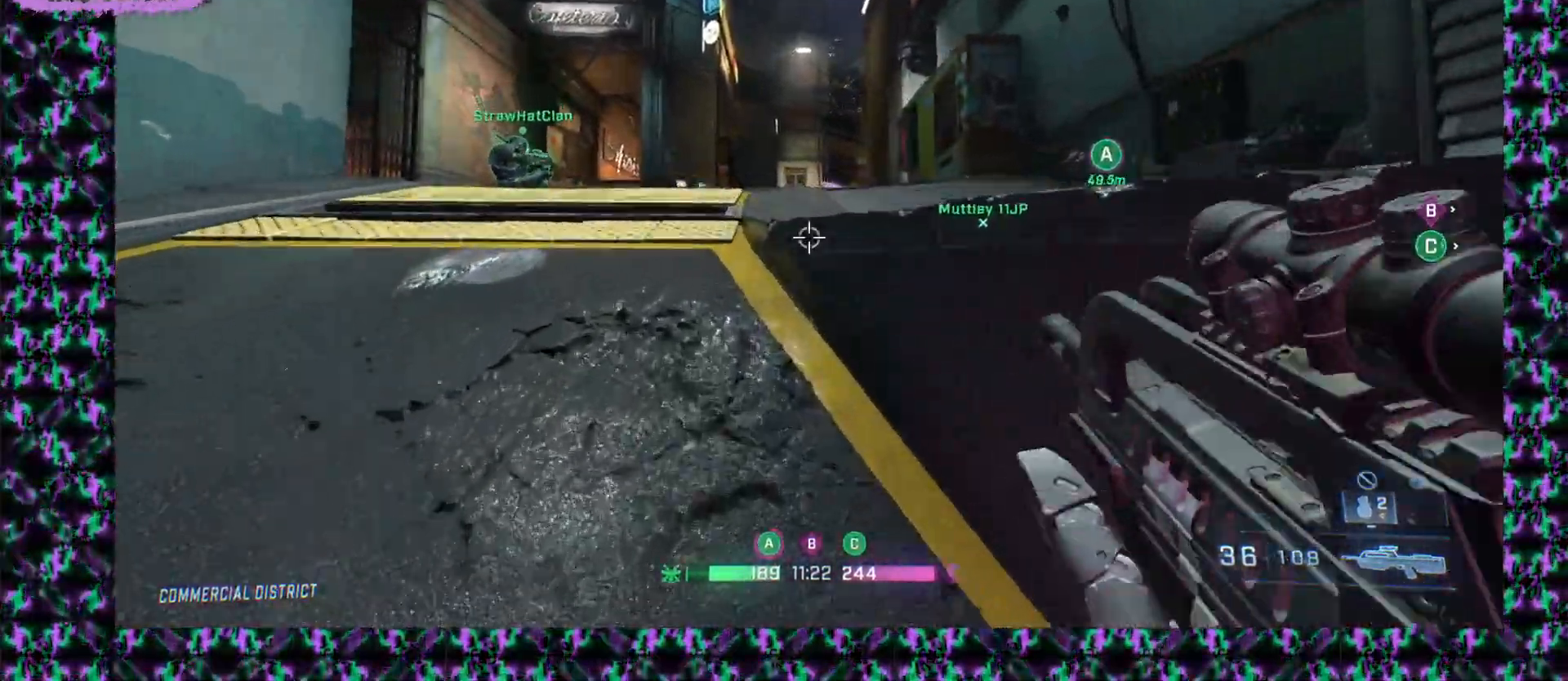
{"keys": [], "mouse": [], "events": []}
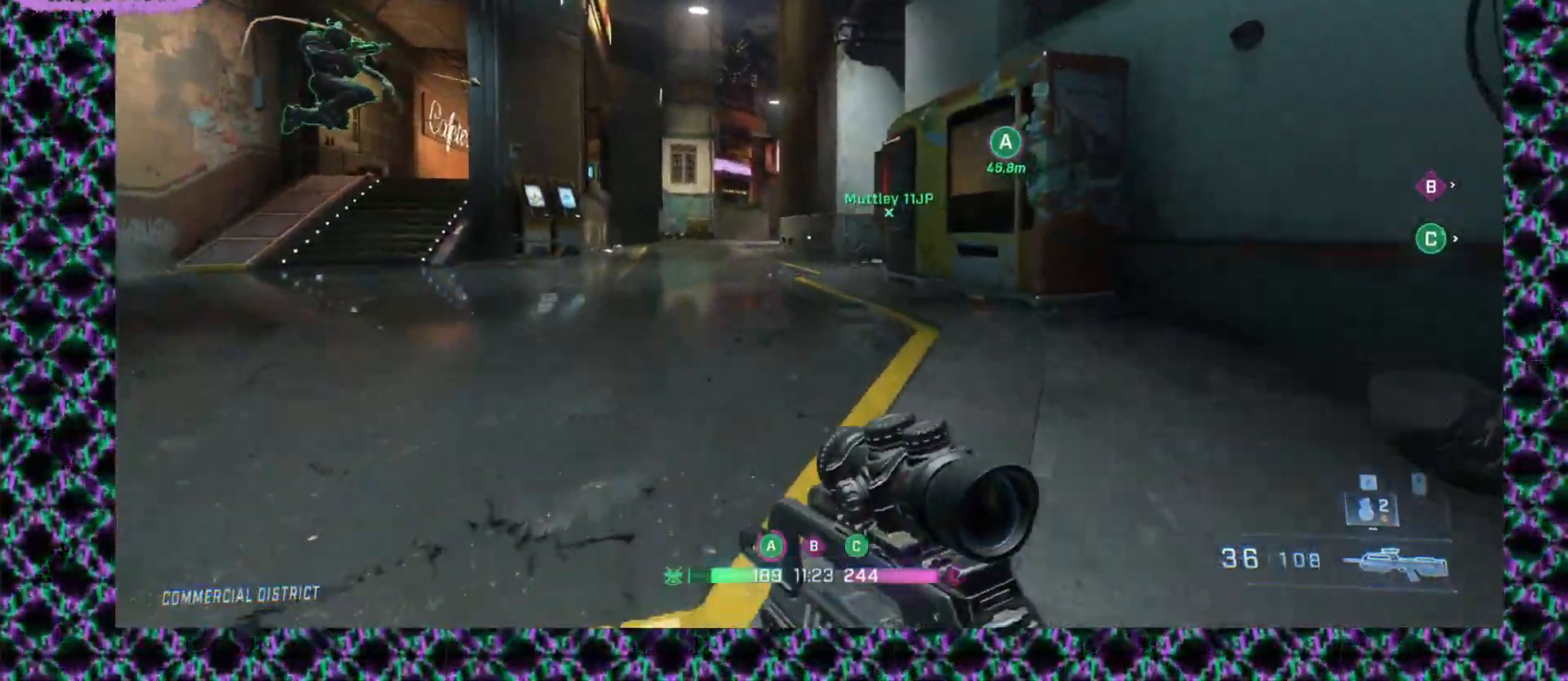
{"keys": [], "mouse": [], "events": []}
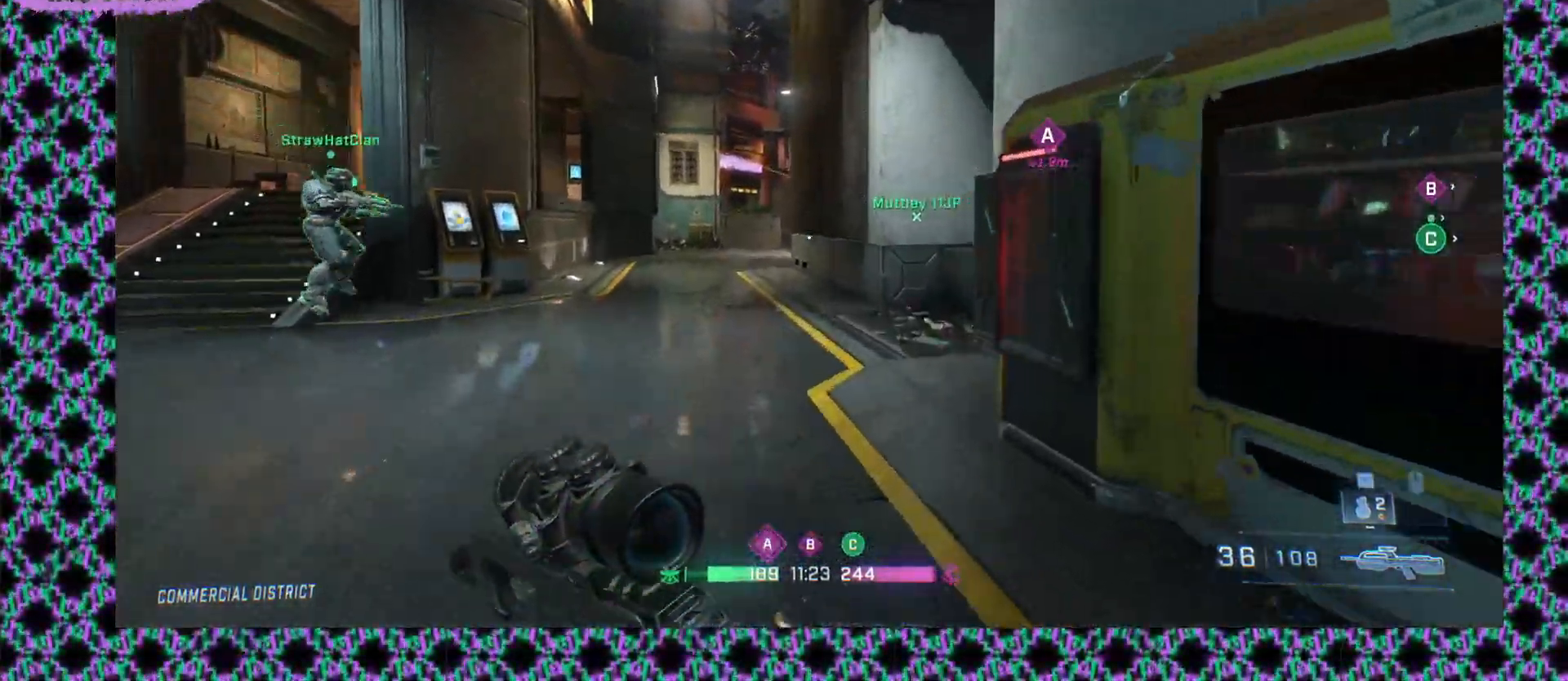
{"keys": [], "mouse": [], "events": [[367, "mouse_right", "down"], [483, "mouse_right", "up"]]}
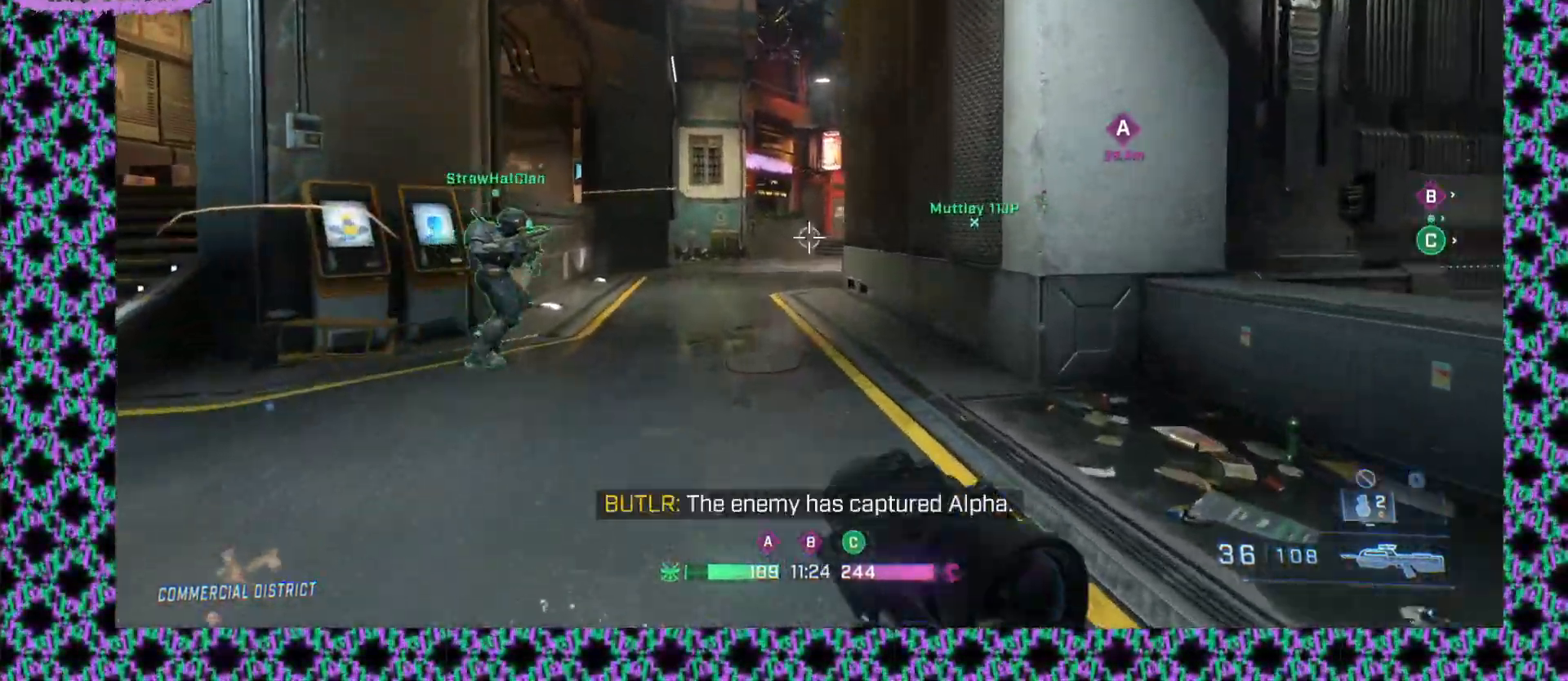
{"keys": [], "mouse": [], "events": []}
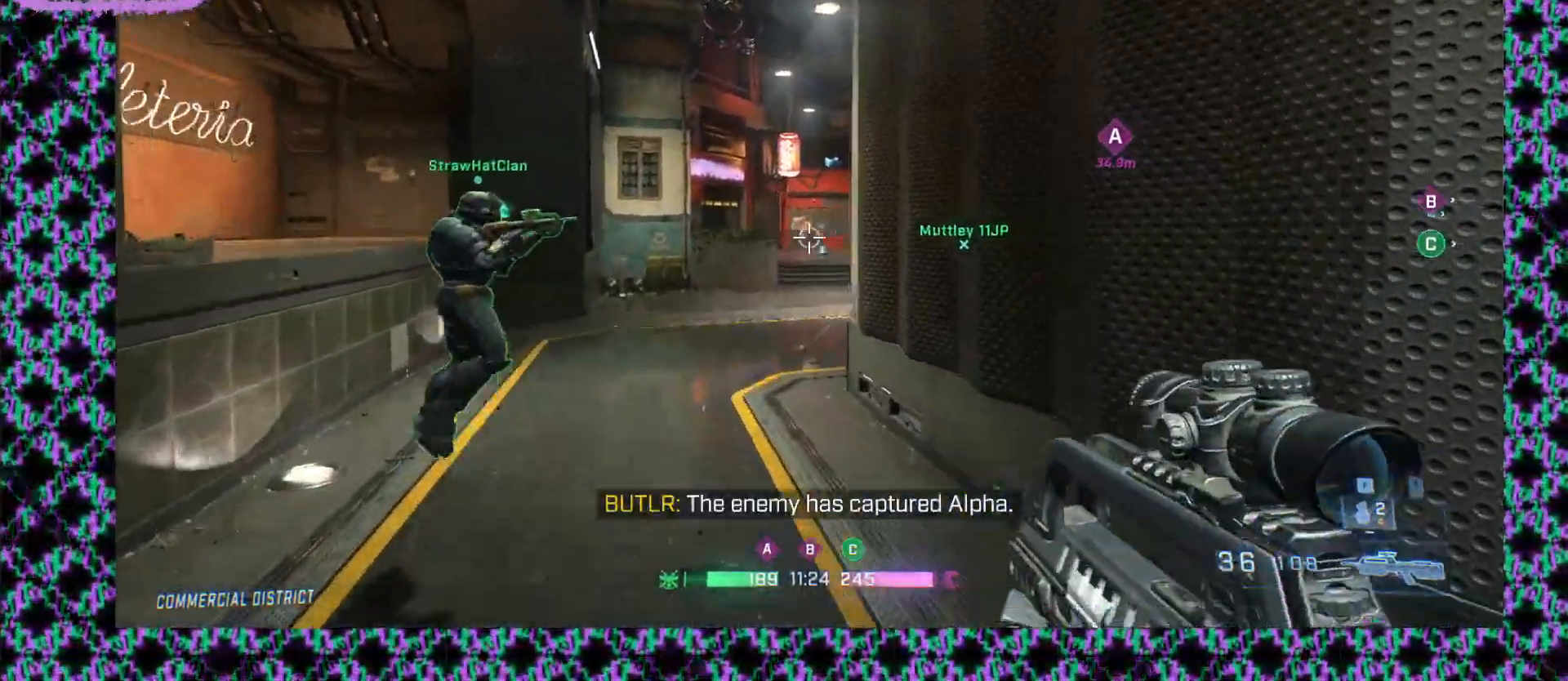
{"keys": [], "mouse": [], "events": []}
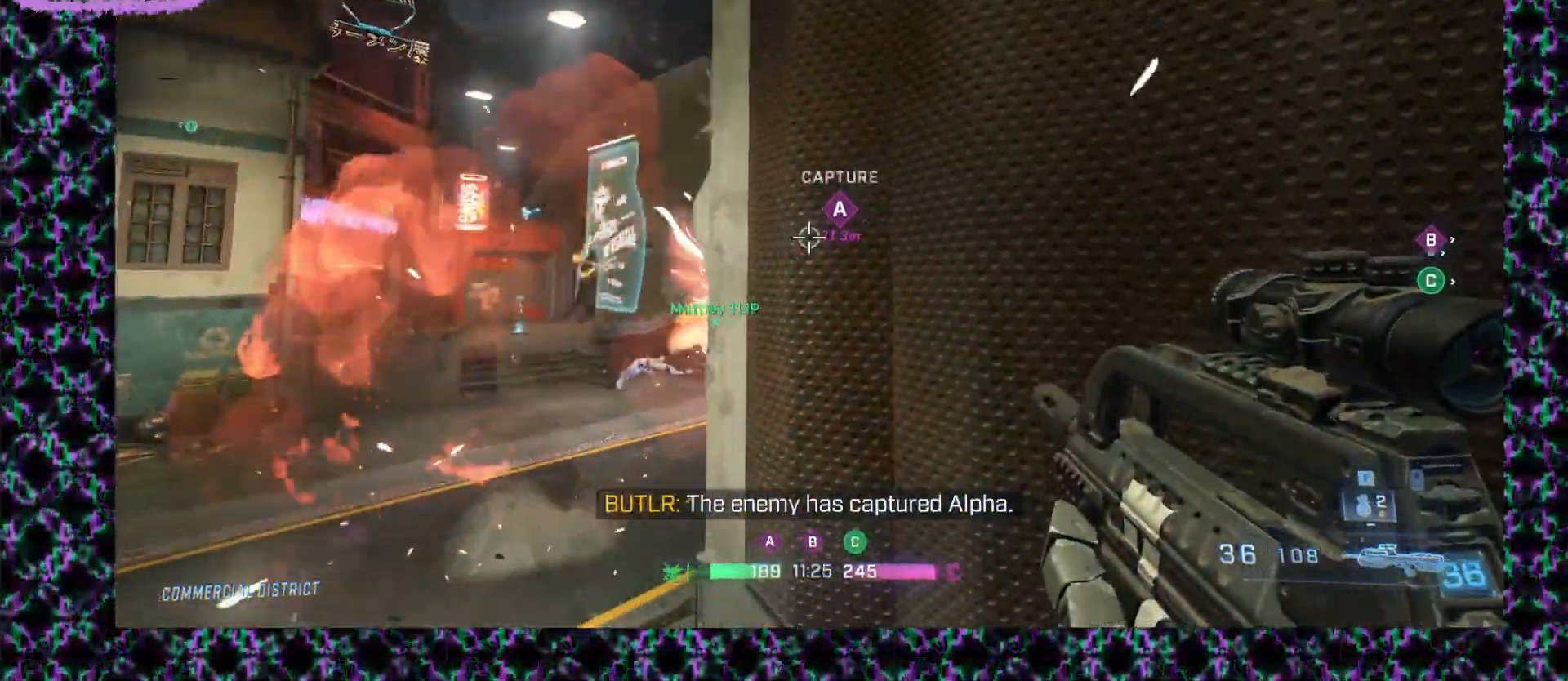
{"keys": [], "mouse": [], "events": []}
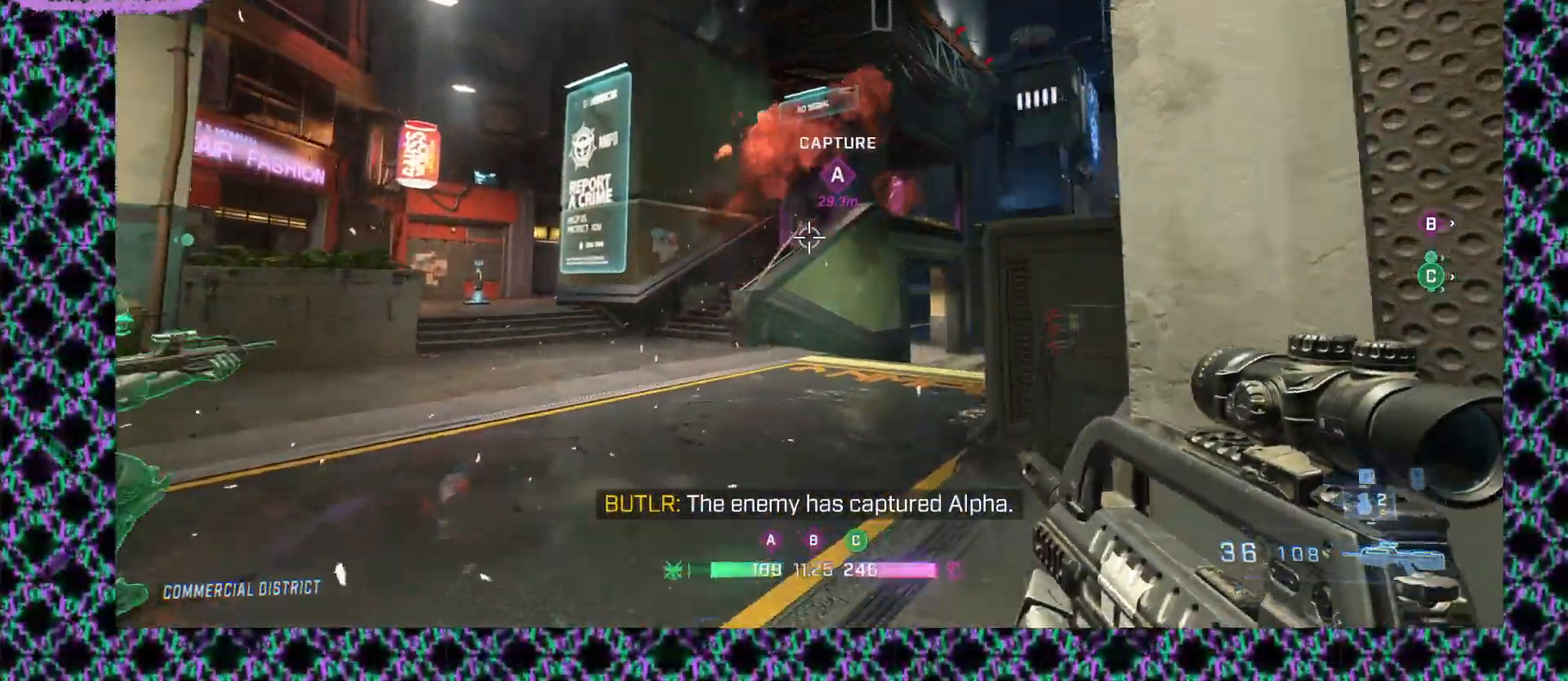
{"keys": [], "mouse": [], "events": []}
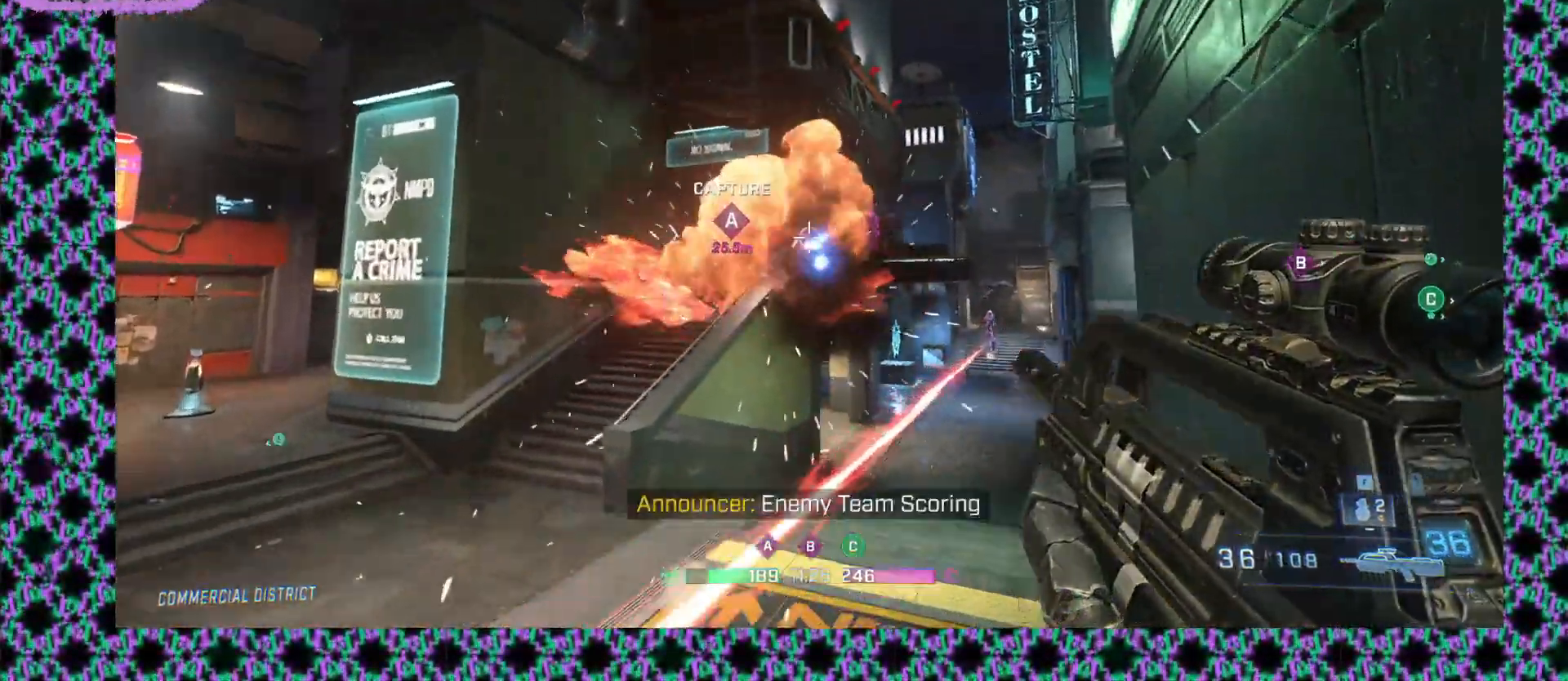
{"keys": [], "mouse": ["left"], "events": [[50, "mouse_left", "down"], [283, "mouse_left", "up"], [433, "mouse_left", "down"]]}
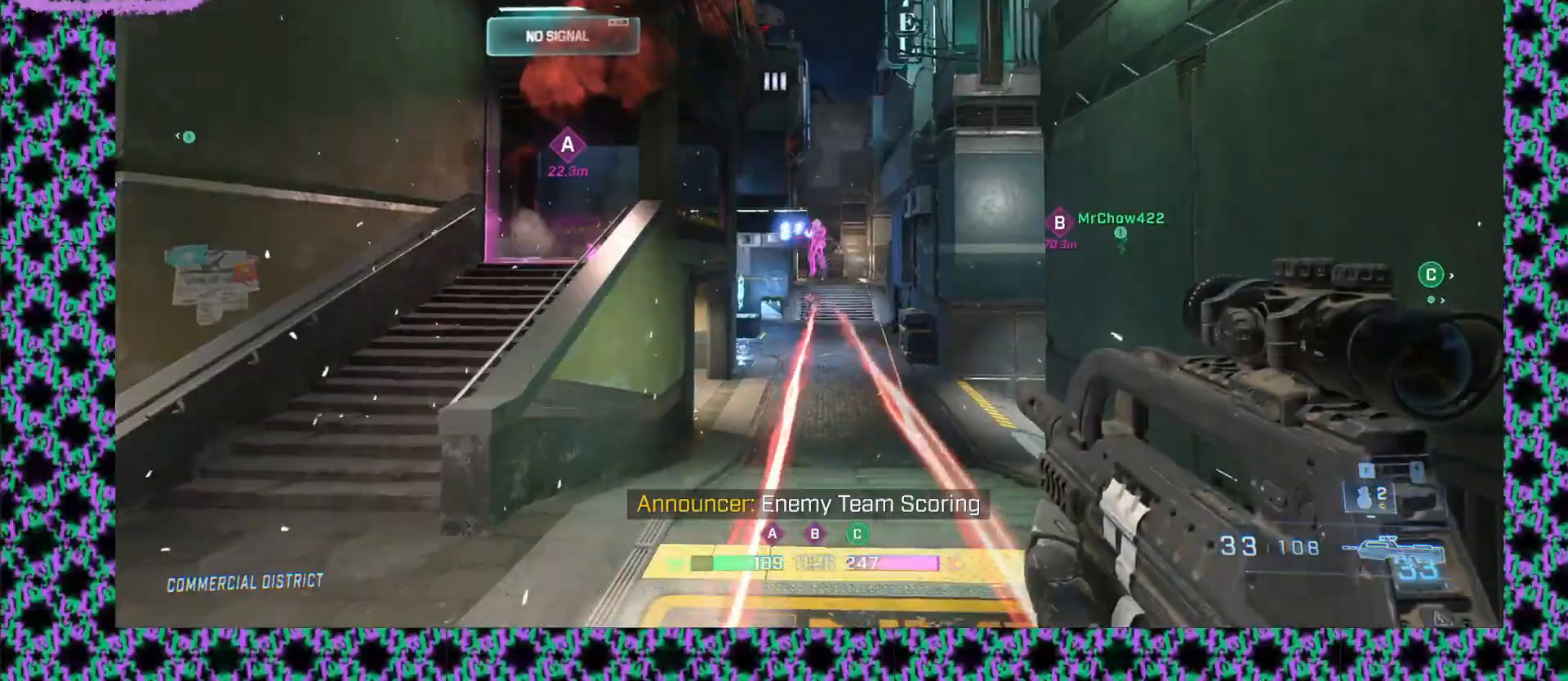
{"keys": [], "mouse": [], "events": [[250, "mouse_left", "up"]]}
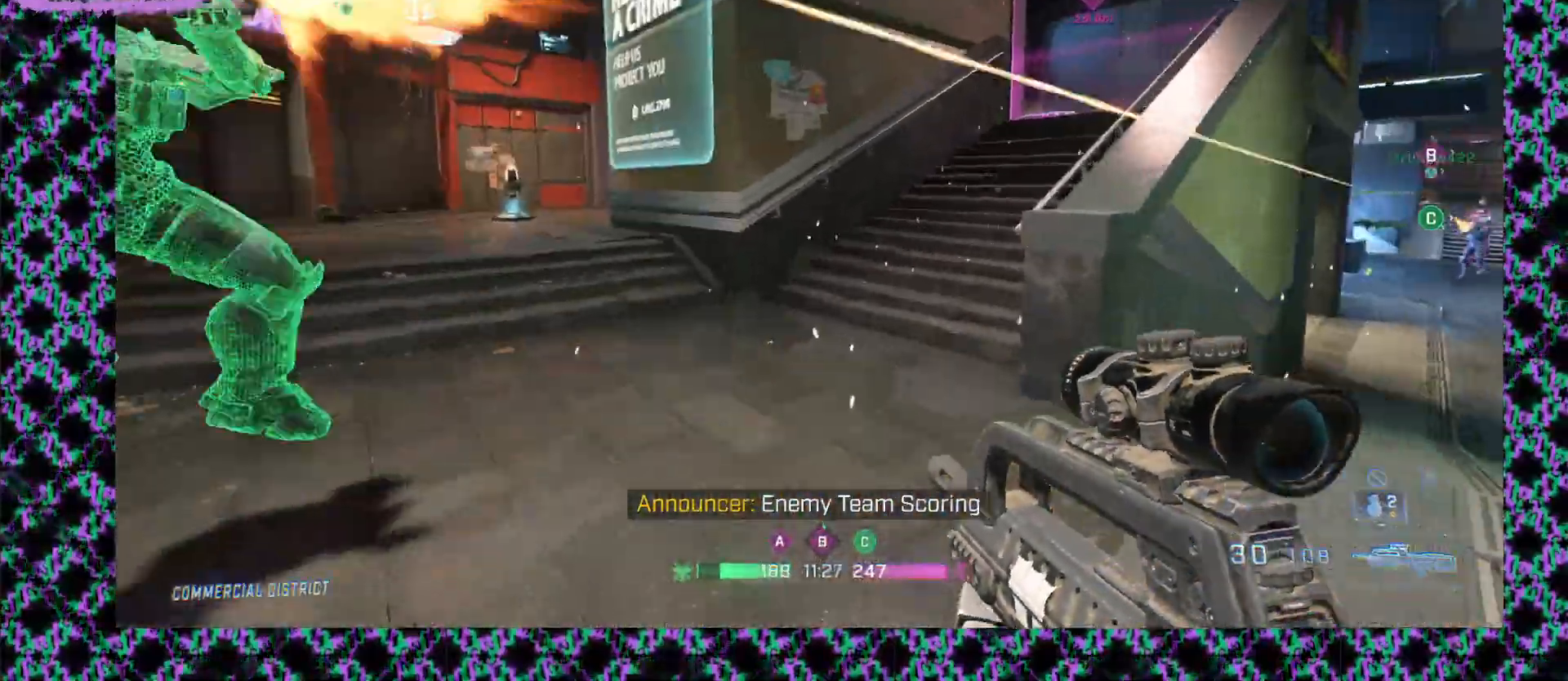
{"keys": [], "mouse": [], "events": []}
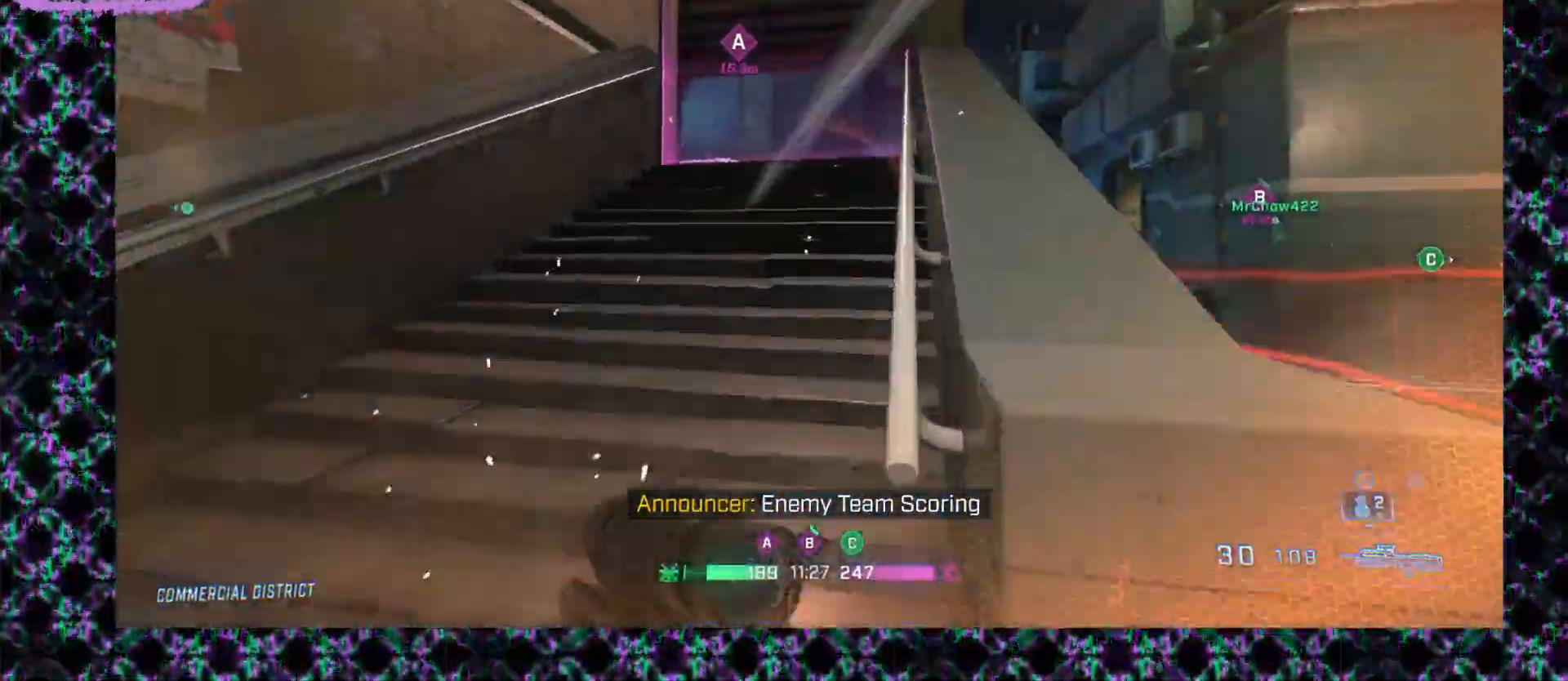
{"keys": [], "mouse": ["right"], "events": [[367, "mouse_right", "down"]]}
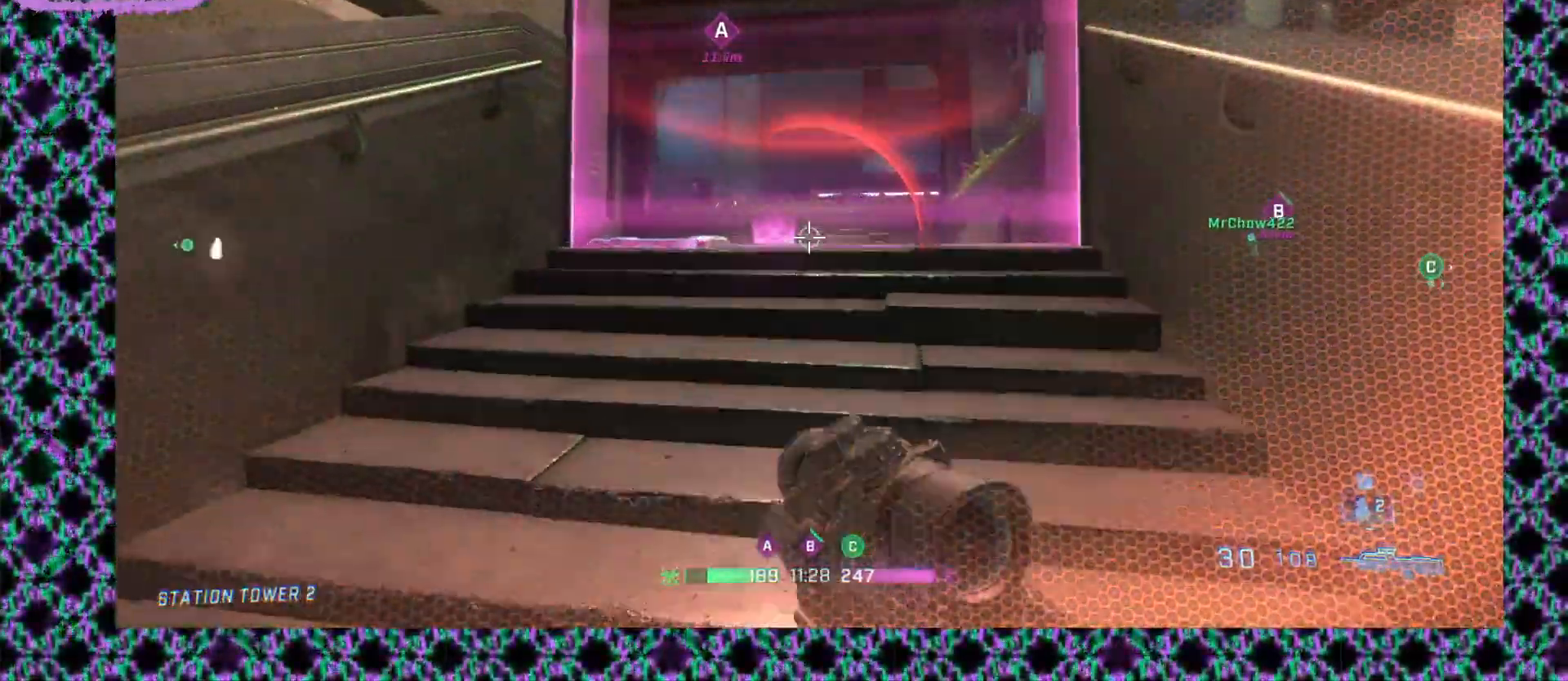
{"keys": [], "mouse": [], "events": [[17, "mouse_right", "up"], [233, "mouse_mb4", "down"], [433, "mouse_mb4", "up"]]}
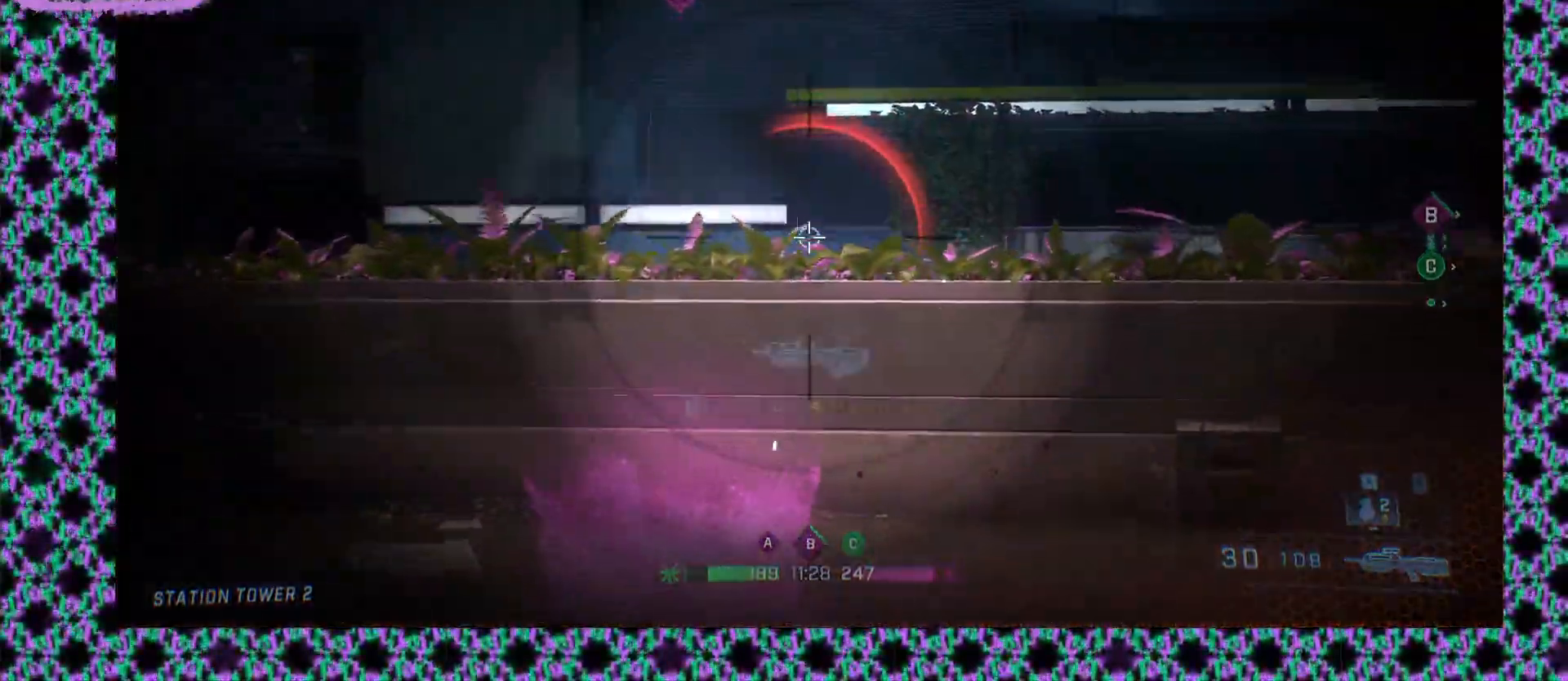
{"keys": [], "mouse": [], "events": [[317, "mouse_mb4", "down"], [417, "mouse_mb4", "up"]]}
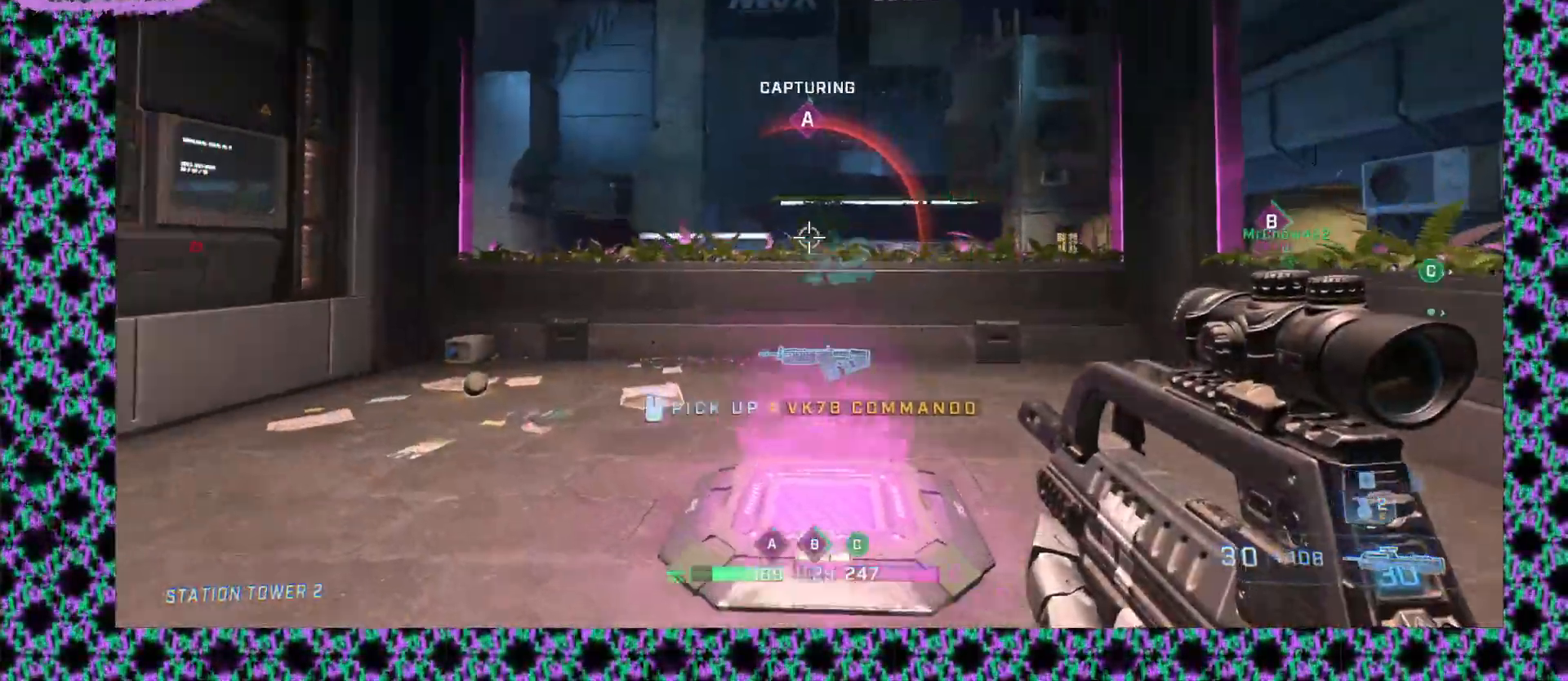
{"keys": [], "mouse": [], "events": []}
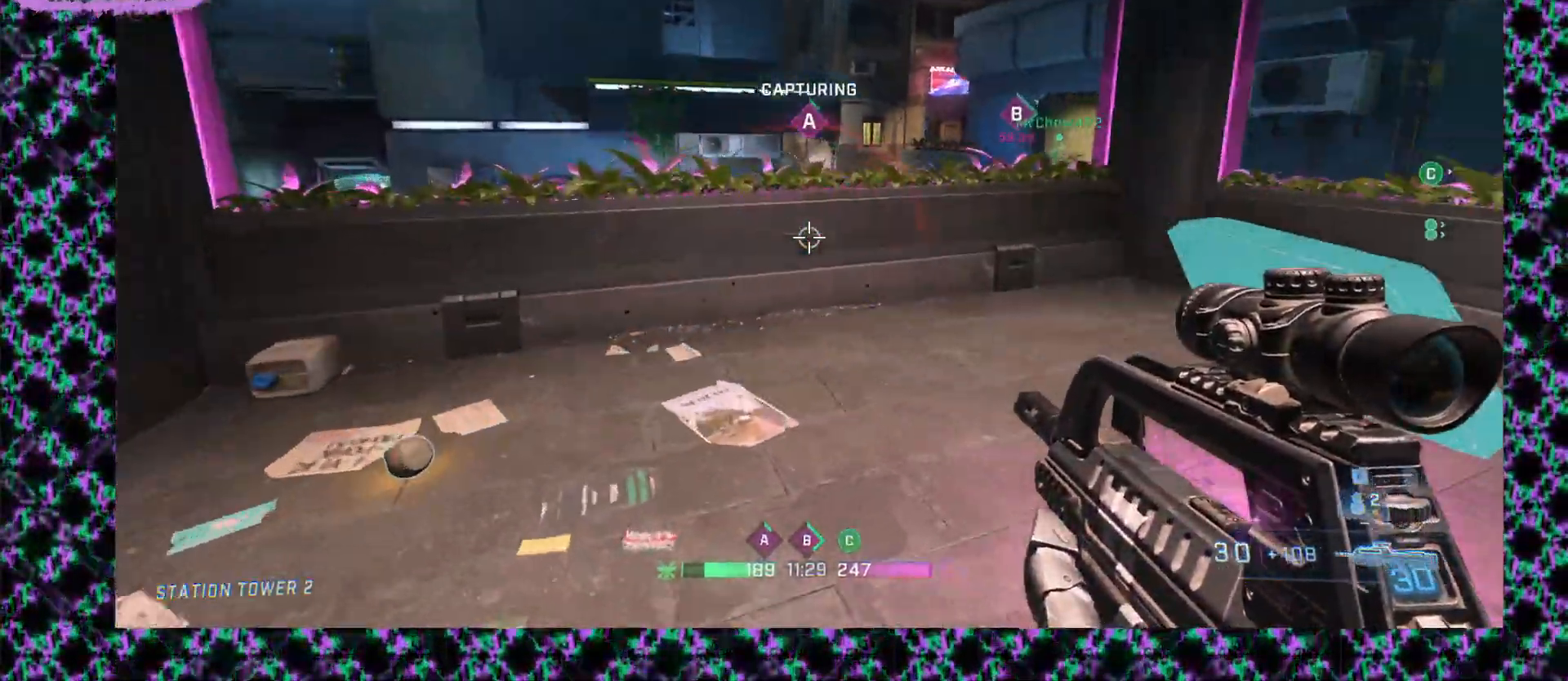
{"keys": [], "mouse": [], "events": [[250, "mouse_mb5", "down"], [383, "mouse_mb5", "up"]]}
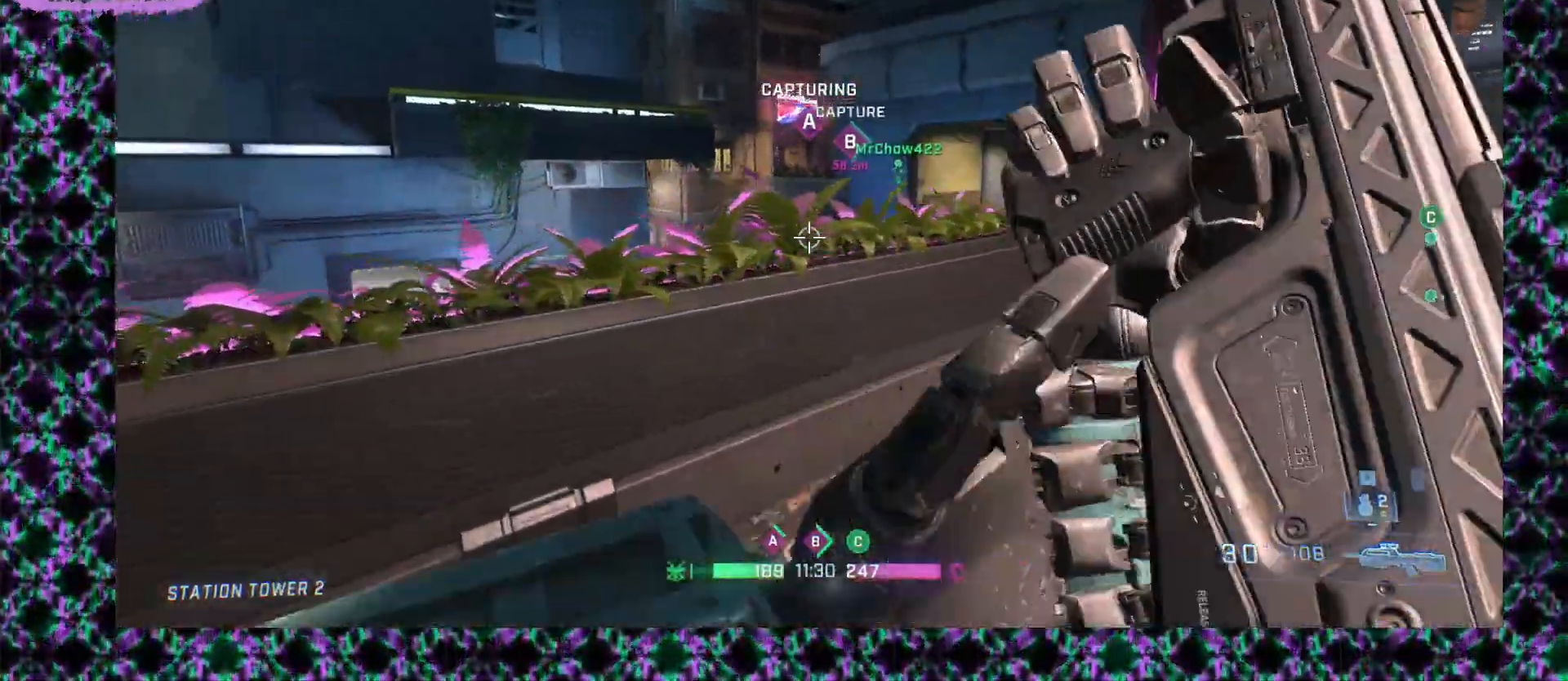
{"keys": [], "mouse": [], "events": []}